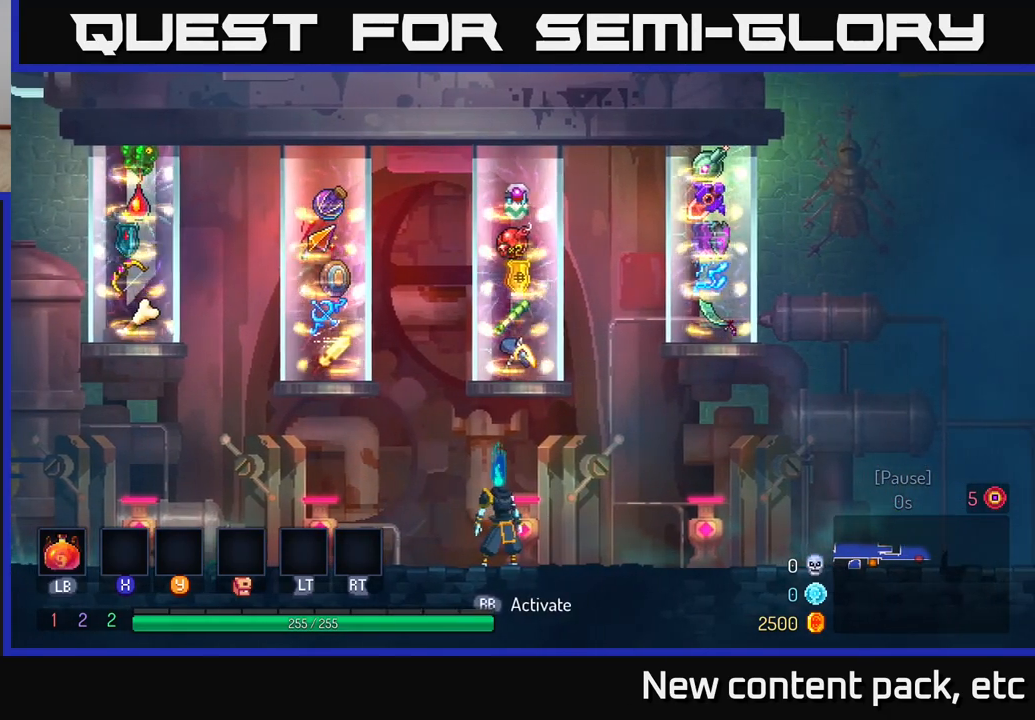
Gameplay with a controller (Xbox layout); each line is a JSON object with the inputs held at the frame after it. "events" lists button and stick changes between this image and that frame as [ms after this image, input, new state], when the widget could be followed in between.
{"buttons": [], "left_stick": "center", "right_stick": "center", "events": []}
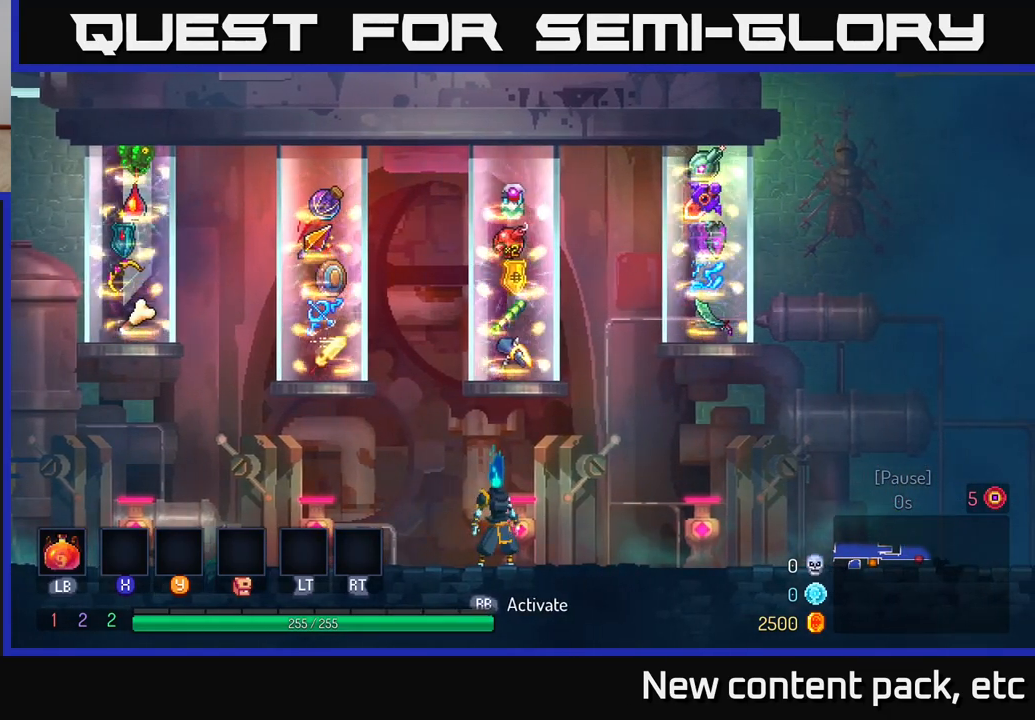
{"buttons": [], "left_stick": "right", "right_stick": "center", "events": [[183, "left_stick", "right"]]}
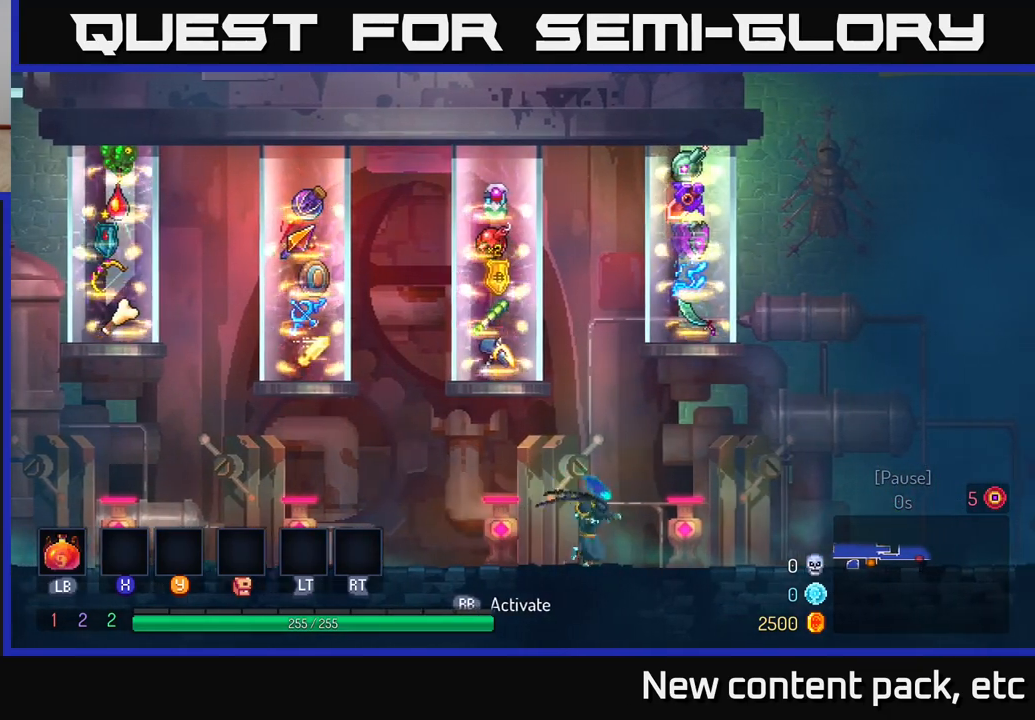
{"buttons": [], "left_stick": "center", "right_stick": "center", "events": [[117, "left_stick", "center"]]}
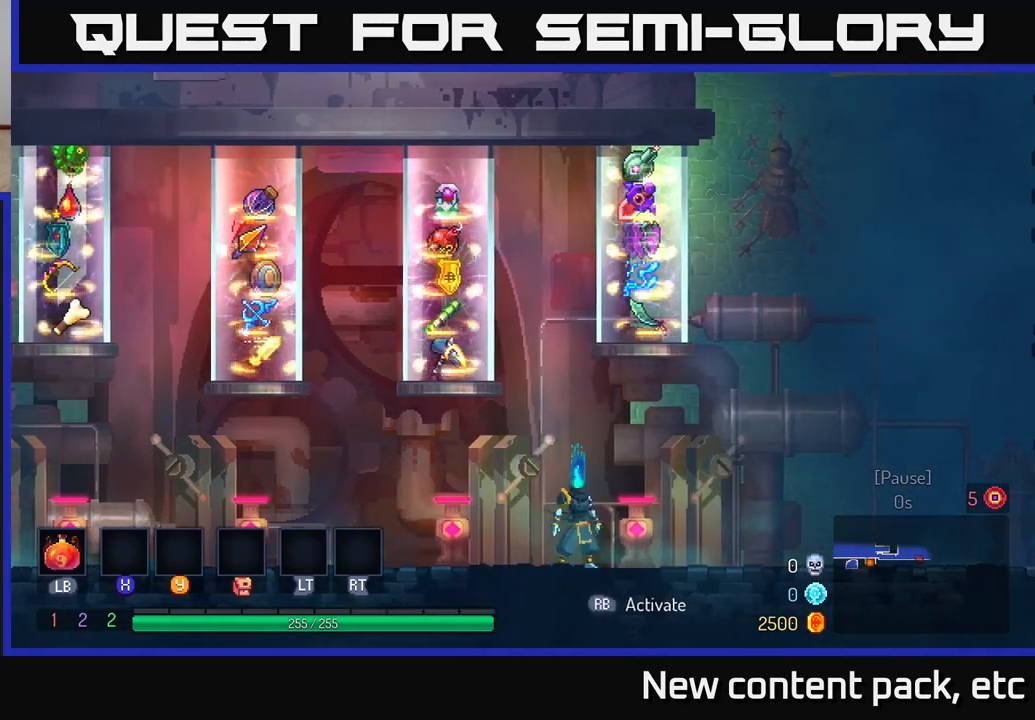
{"buttons": [], "left_stick": "right", "right_stick": "center", "events": [[467, "left_stick", "right"]]}
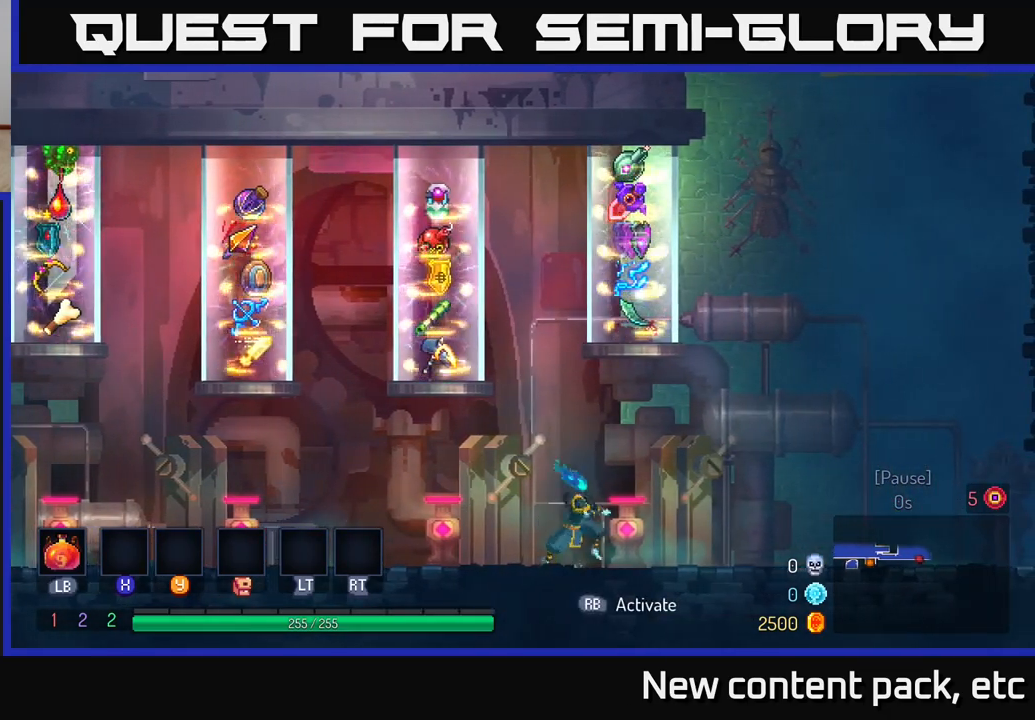
{"buttons": [], "left_stick": "center", "right_stick": "center", "events": [[133, "left_stick", "center"], [317, "R1", "down"], [383, "R1", "up"]]}
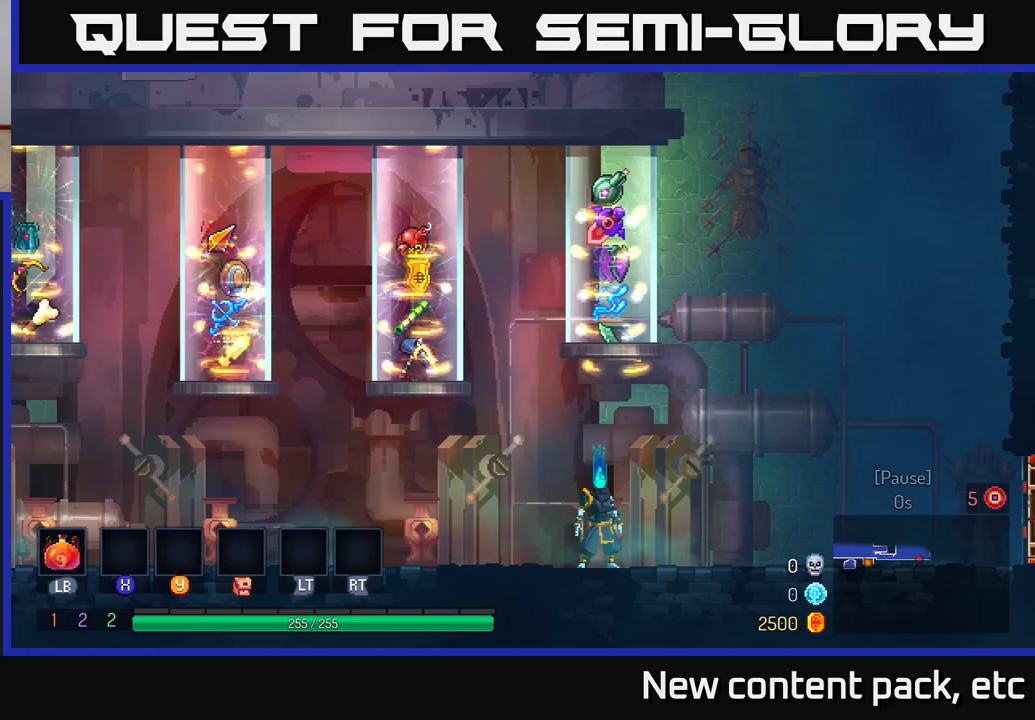
{"buttons": [], "left_stick": "center", "right_stick": "center", "events": []}
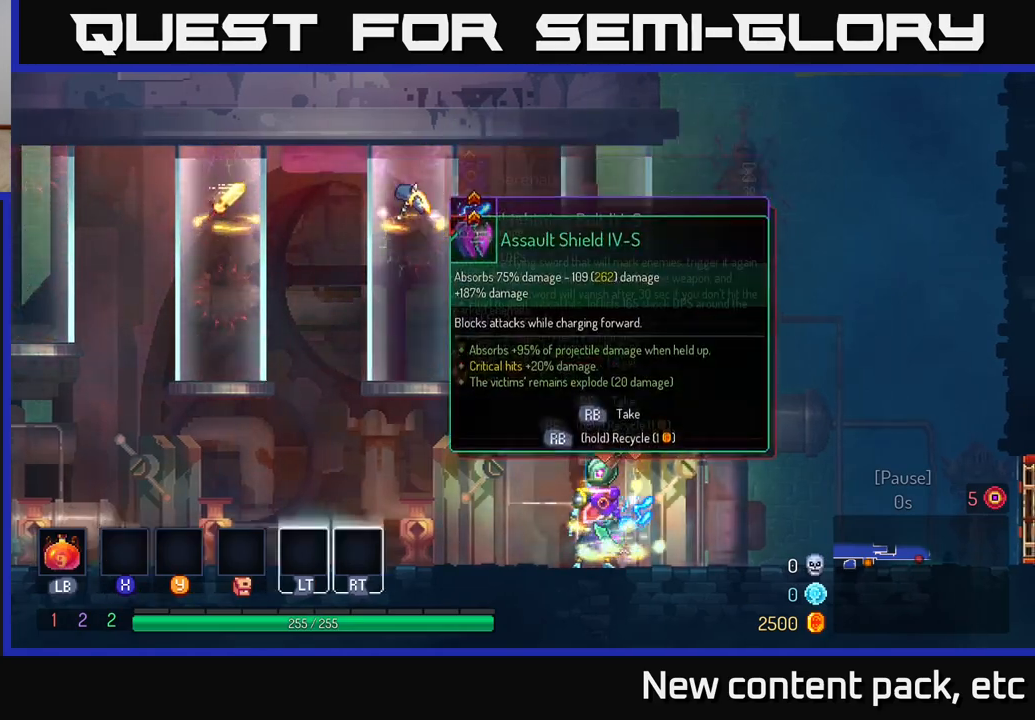
{"buttons": [], "left_stick": "center", "right_stick": "center", "events": []}
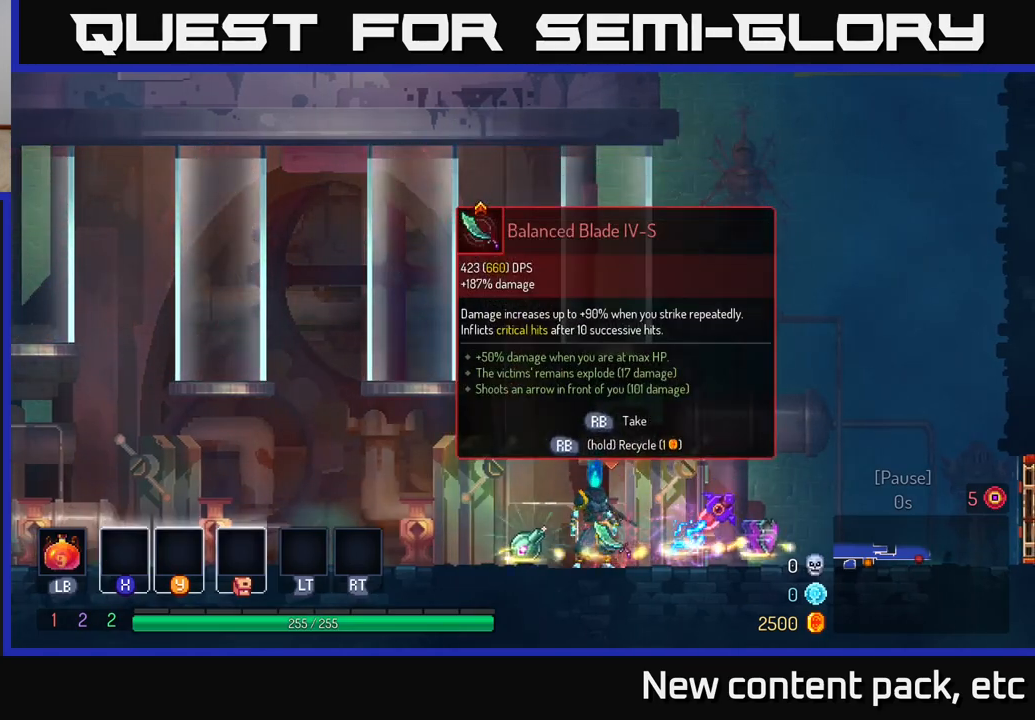
{"buttons": [], "left_stick": "center", "right_stick": "center", "events": [[17, "left_stick", "right"], [250, "left_stick", "center"]]}
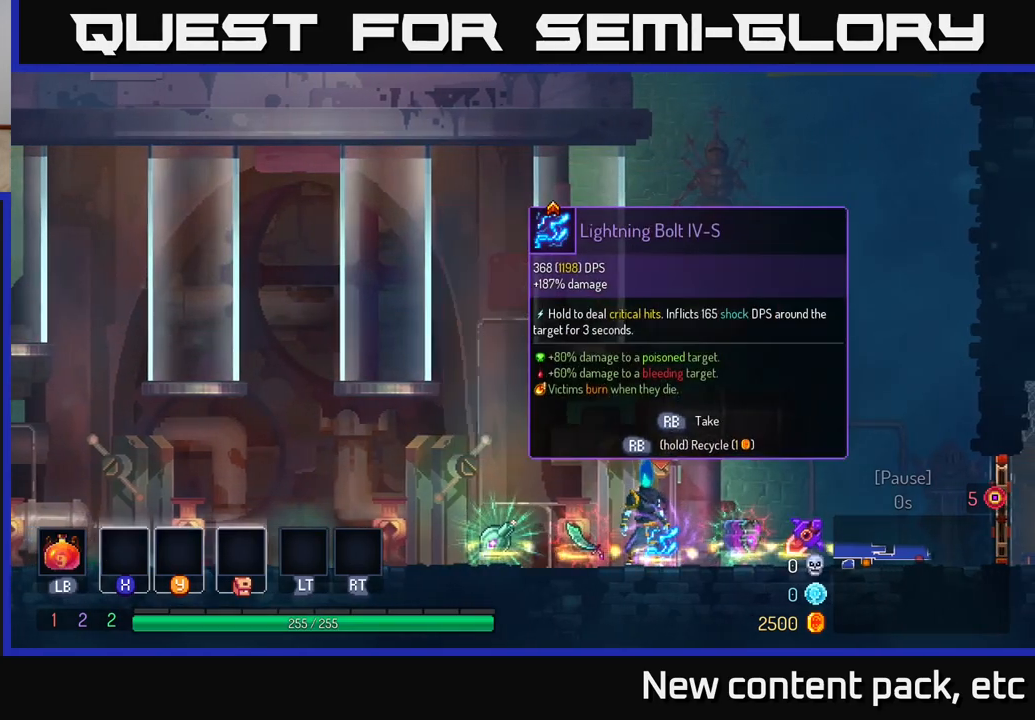
{"buttons": [], "left_stick": "center", "right_stick": "center", "events": []}
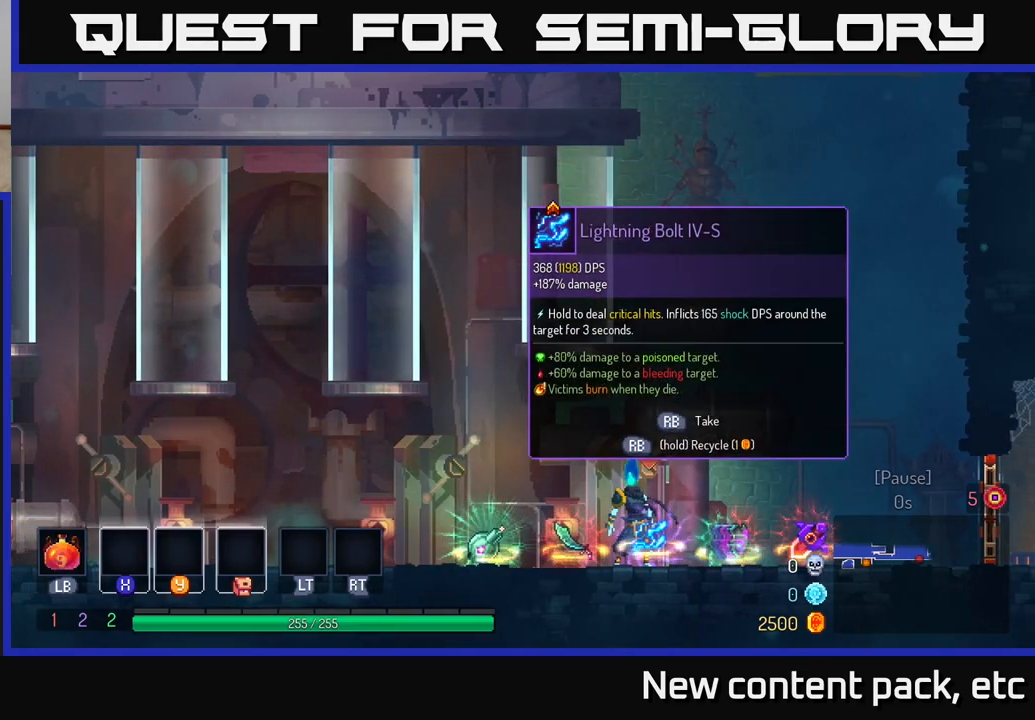
{"buttons": [], "left_stick": "center", "right_stick": "center", "events": [[250, "R1", "down"], [300, "R1", "up"]]}
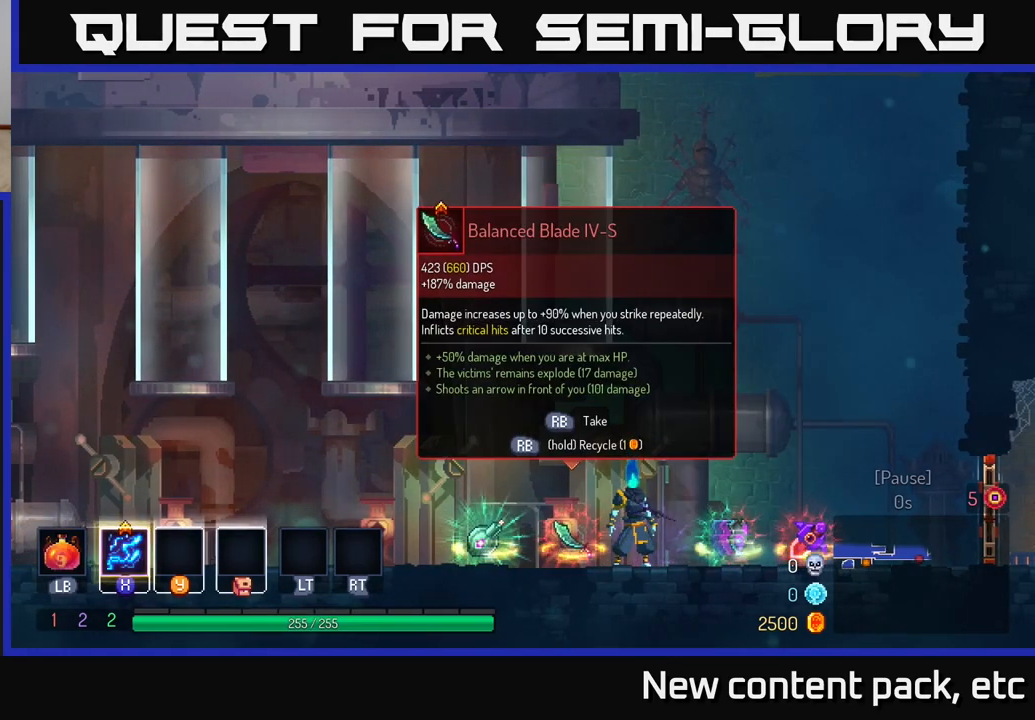
{"buttons": [], "left_stick": "center", "right_stick": "center", "events": []}
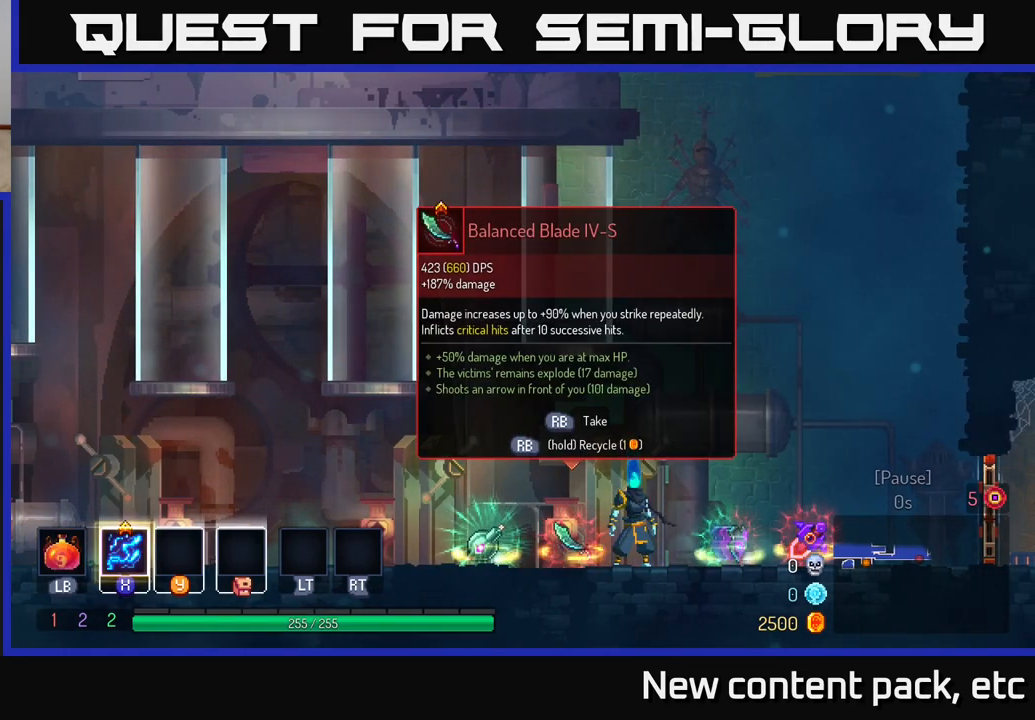
{"buttons": [], "left_stick": "center", "right_stick": "center", "events": [[100, "left_stick", "right"], [333, "R1", "down"], [367, "left_stick", "center"], [383, "R1", "up"]]}
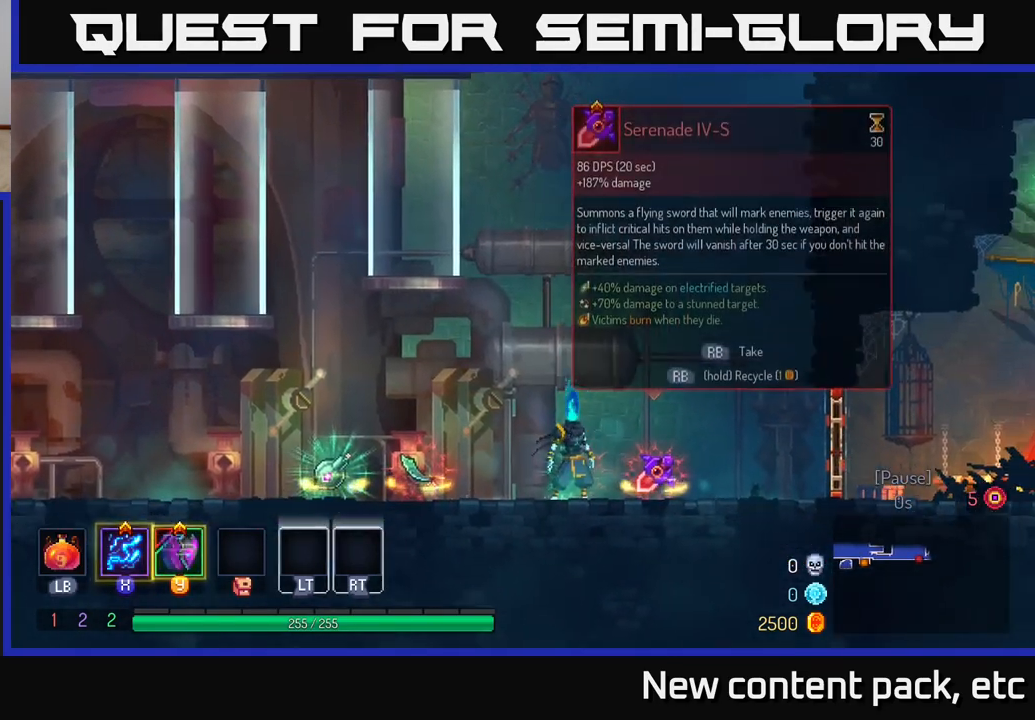
{"buttons": [], "left_stick": "center", "right_stick": "center", "events": [[33, "left_stick", "left"], [433, "left_stick", "center"]]}
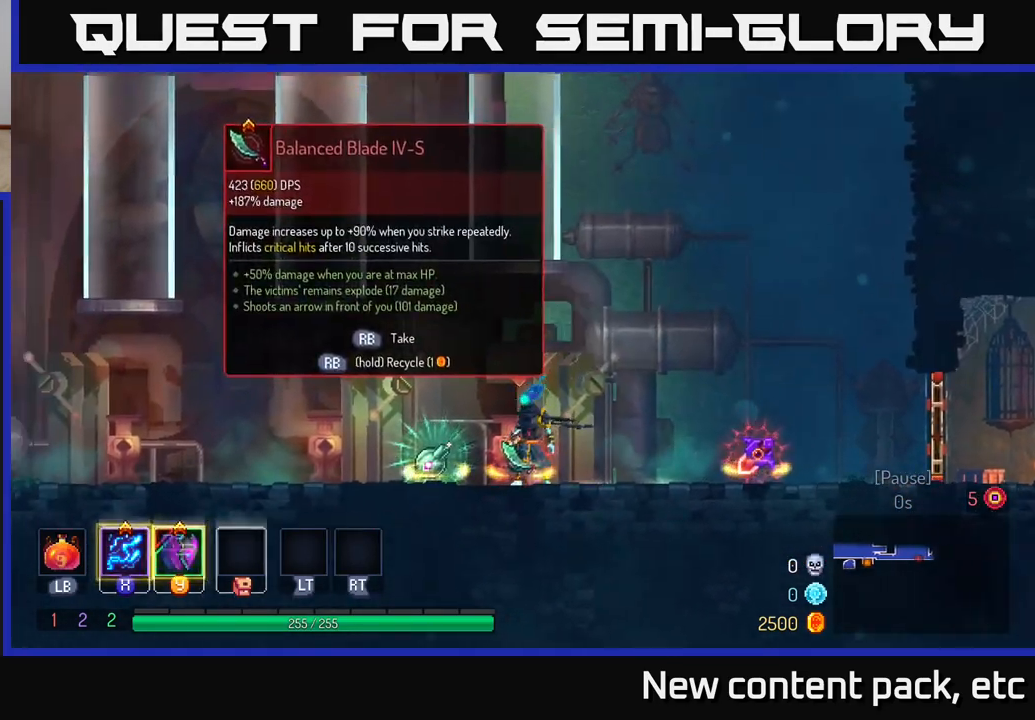
{"buttons": [], "left_stick": "center", "right_stick": "center", "events": [[50, "R1", "down"], [117, "R1", "up"], [267, "Y", "down"], [400, "Y", "up"]]}
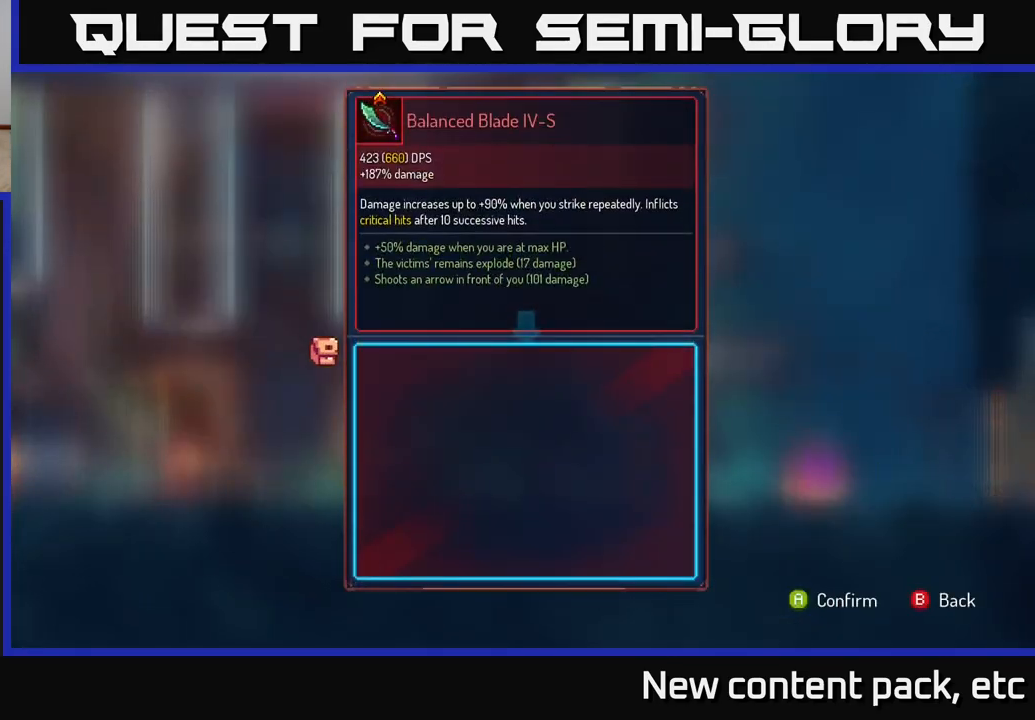
{"buttons": [], "left_stick": "right", "right_stick": "center", "events": [[33, "A", "down"], [100, "A", "up"], [200, "left_stick", "left"], [383, "left_stick", "right"]]}
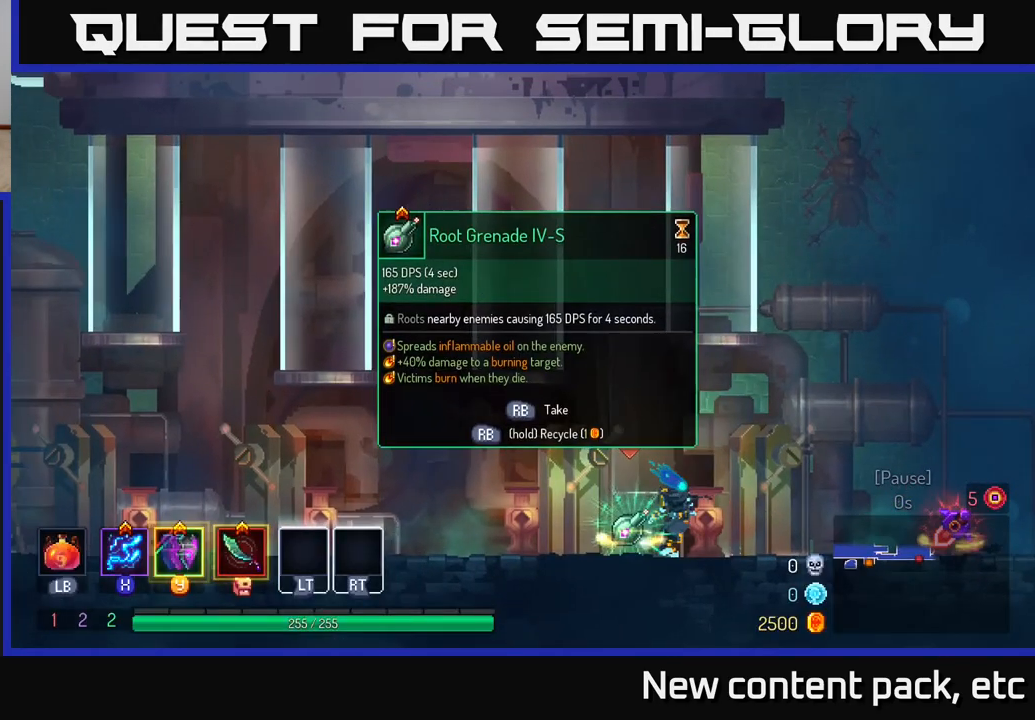
{"buttons": [], "left_stick": "right", "right_stick": "center", "events": []}
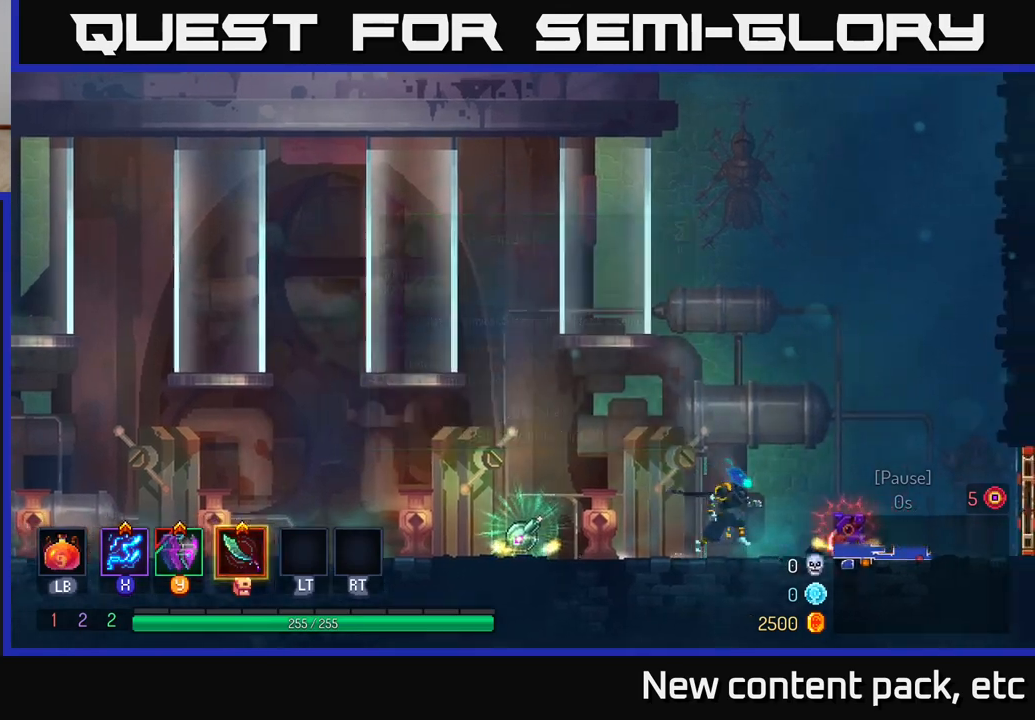
{"buttons": [], "left_stick": "left", "right_stick": "center", "events": [[150, "R1", "down"], [183, "left_stick", "left"], [200, "R1", "up"]]}
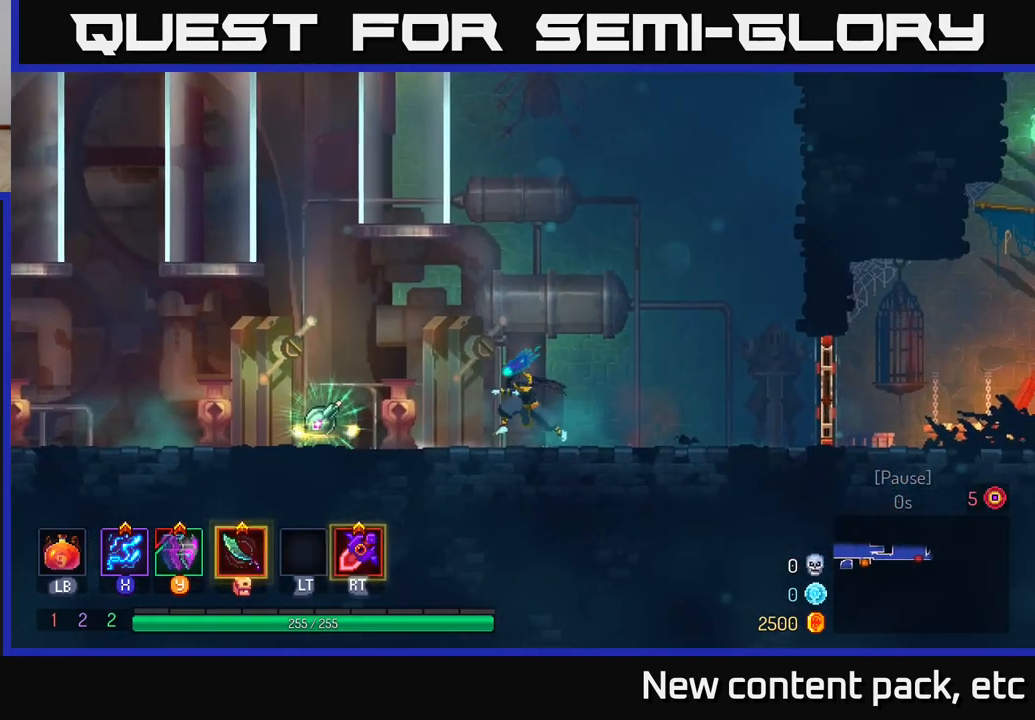
{"buttons": [], "left_stick": "up-right", "right_stick": "center", "events": [[433, "R1", "down"], [500, "R1", "up"], [500, "left_stick", "up-right"]]}
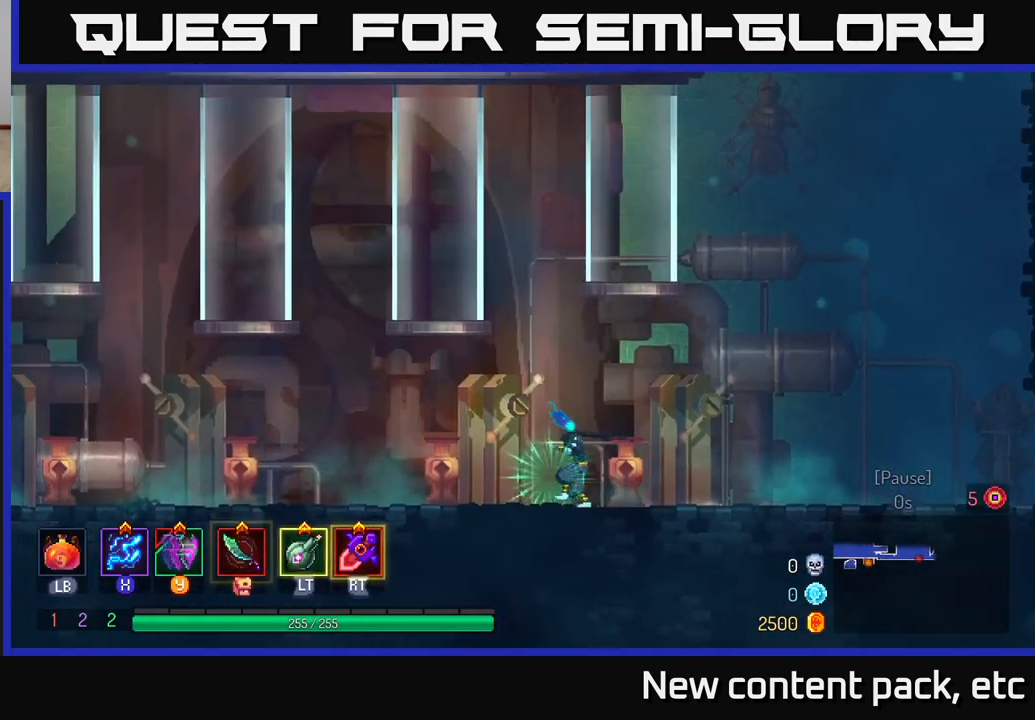
{"buttons": [], "left_stick": "right", "right_stick": "center", "events": [[17, "left_stick", "right"], [133, "B", "down"], [233, "B", "up"]]}
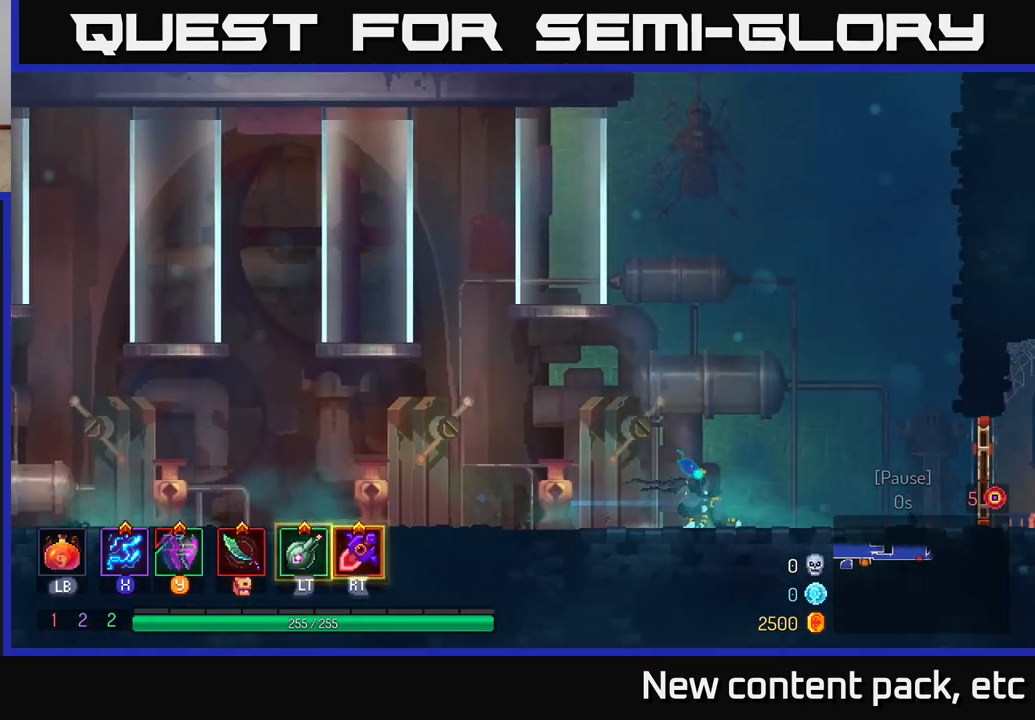
{"buttons": [], "left_stick": "right", "right_stick": "center", "events": []}
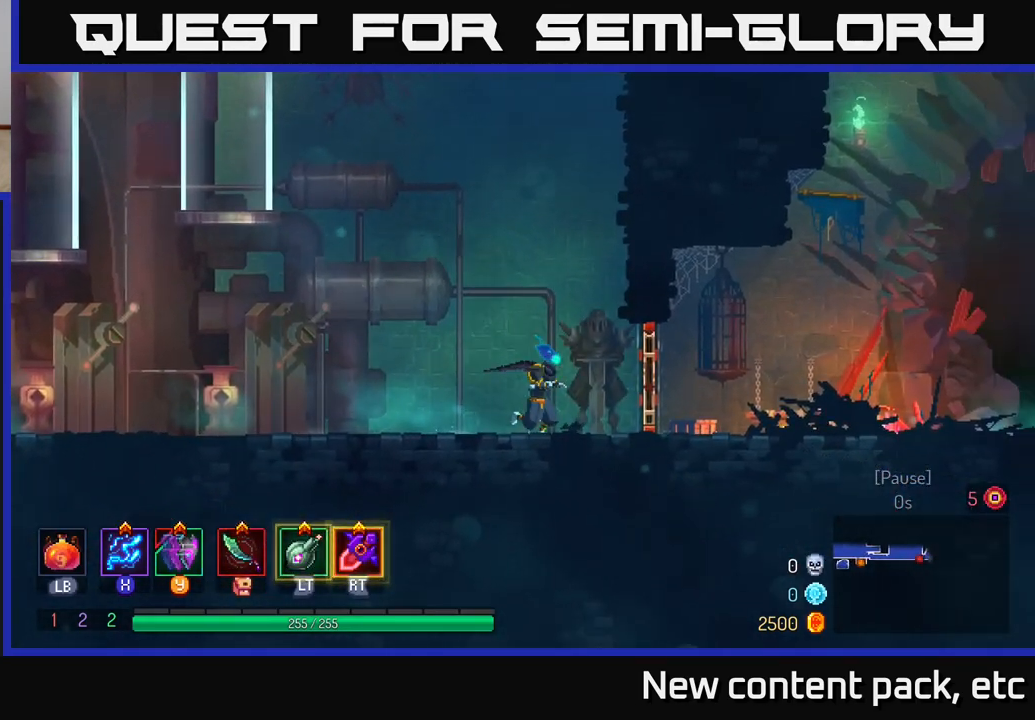
{"buttons": [], "left_stick": "right", "right_stick": "center", "events": [[117, "R1", "down"], [217, "R1", "up"], [267, "B", "down"], [417, "B", "up"]]}
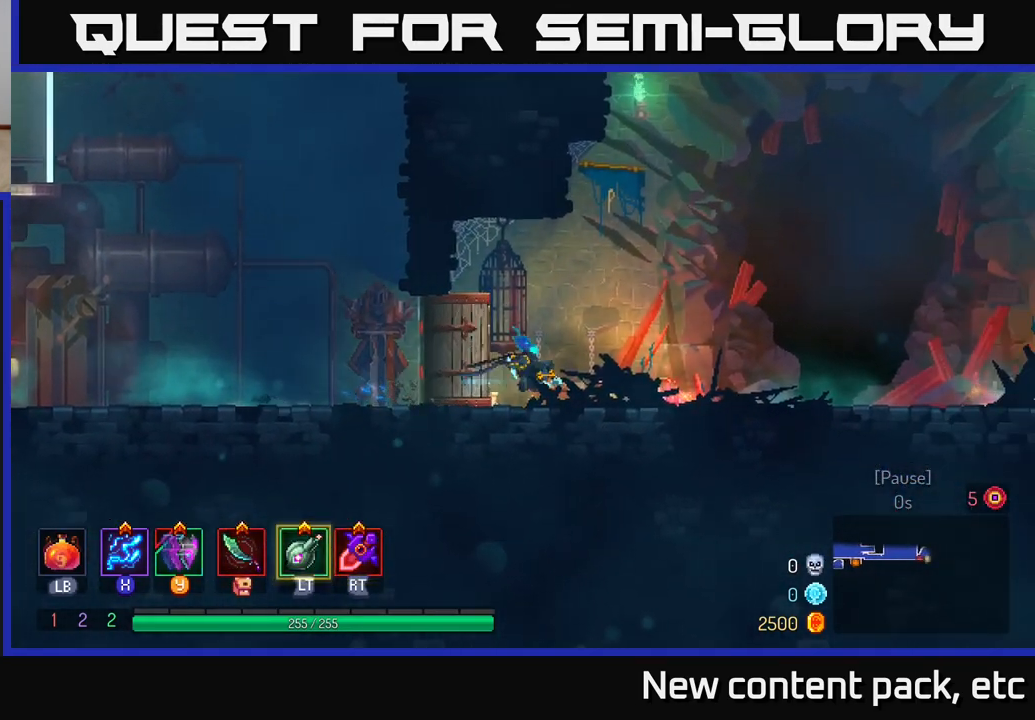
{"buttons": [], "left_stick": "right", "right_stick": "center", "events": []}
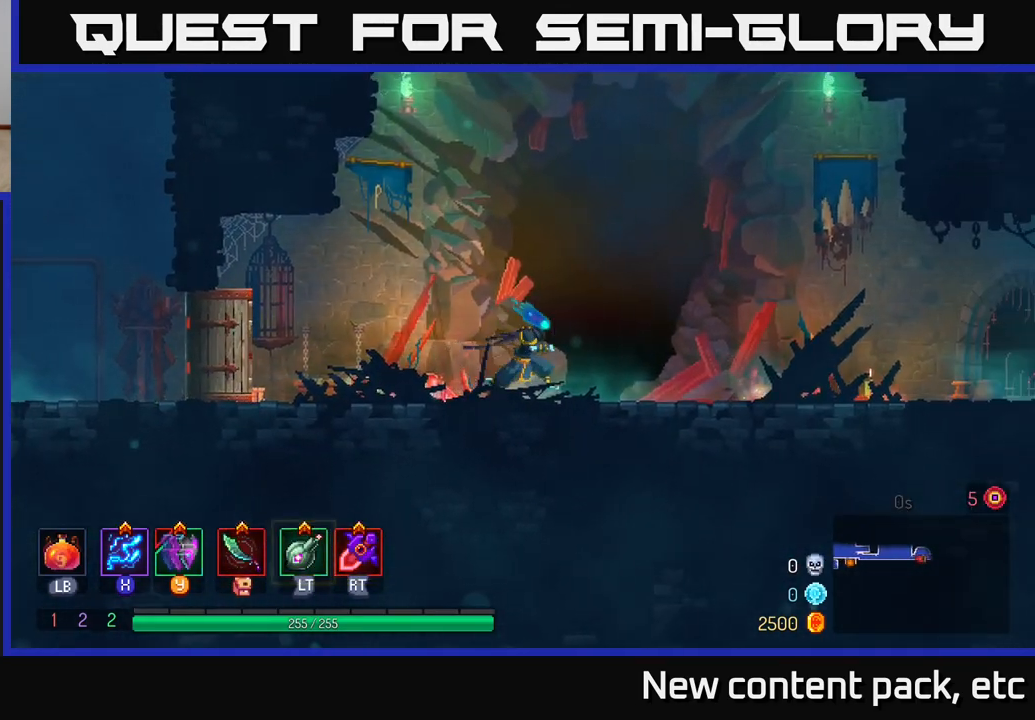
{"buttons": ["B"], "left_stick": "right", "right_stick": "center", "events": [[500, "B", "down"]]}
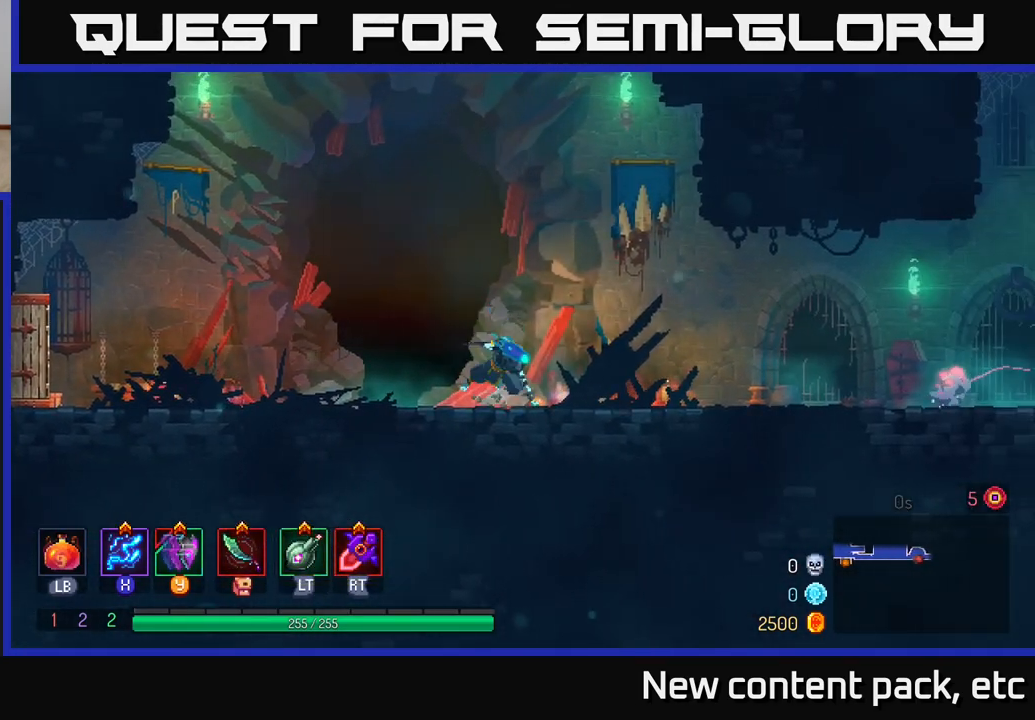
{"buttons": ["X"], "left_stick": "right", "right_stick": "center", "events": [[200, "B", "up"], [483, "X", "down"]]}
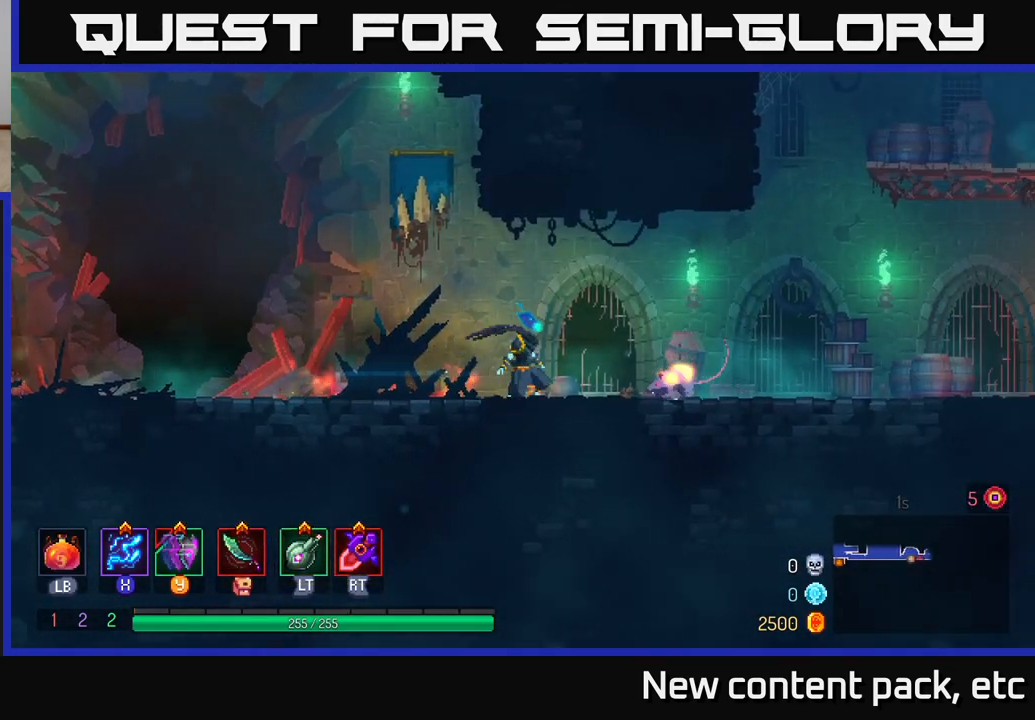
{"buttons": [], "left_stick": "right", "right_stick": "center", "events": [[500, "X", "up"]]}
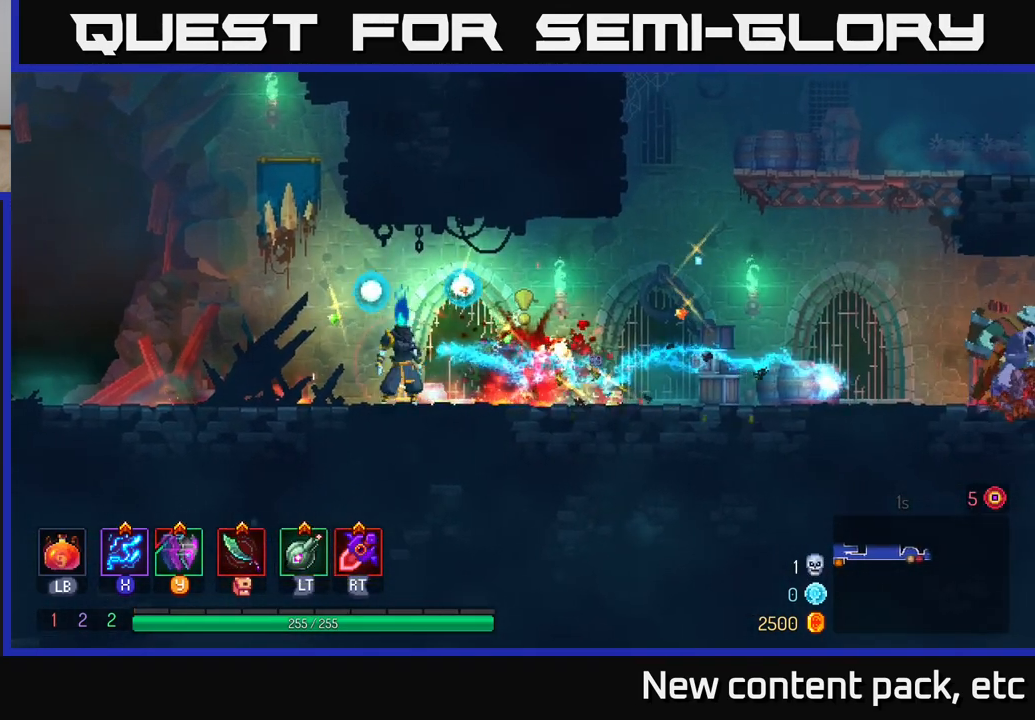
{"buttons": [], "left_stick": "right", "right_stick": "center", "events": [[150, "B", "down"], [267, "B", "up"]]}
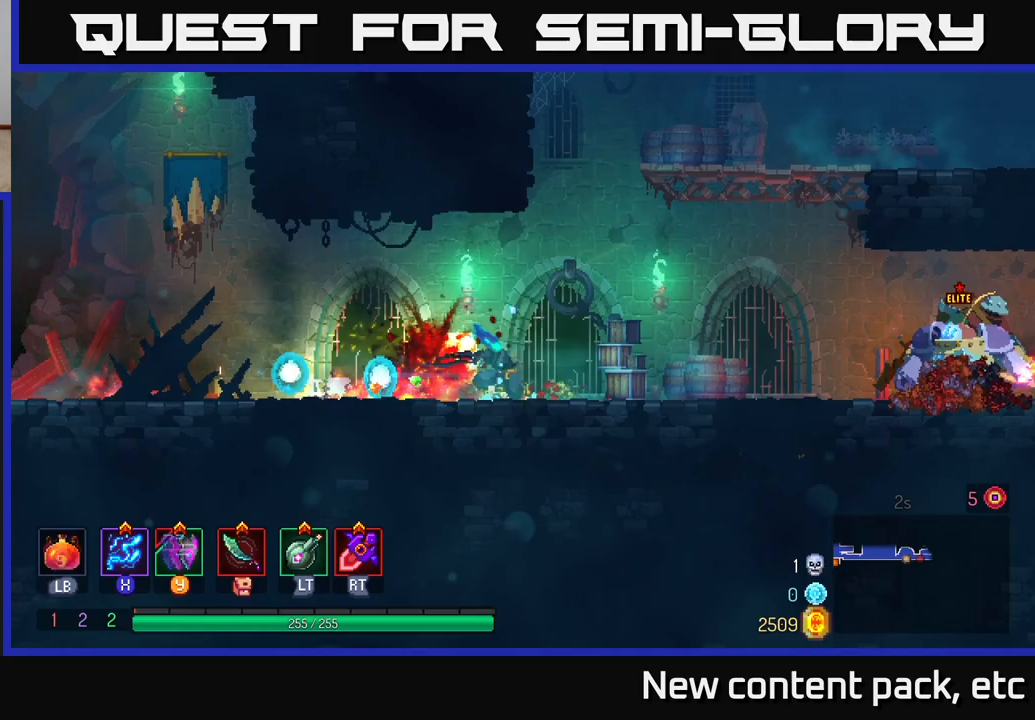
{"buttons": ["X"], "left_stick": "right", "right_stick": "center", "events": [[200, "X", "down"]]}
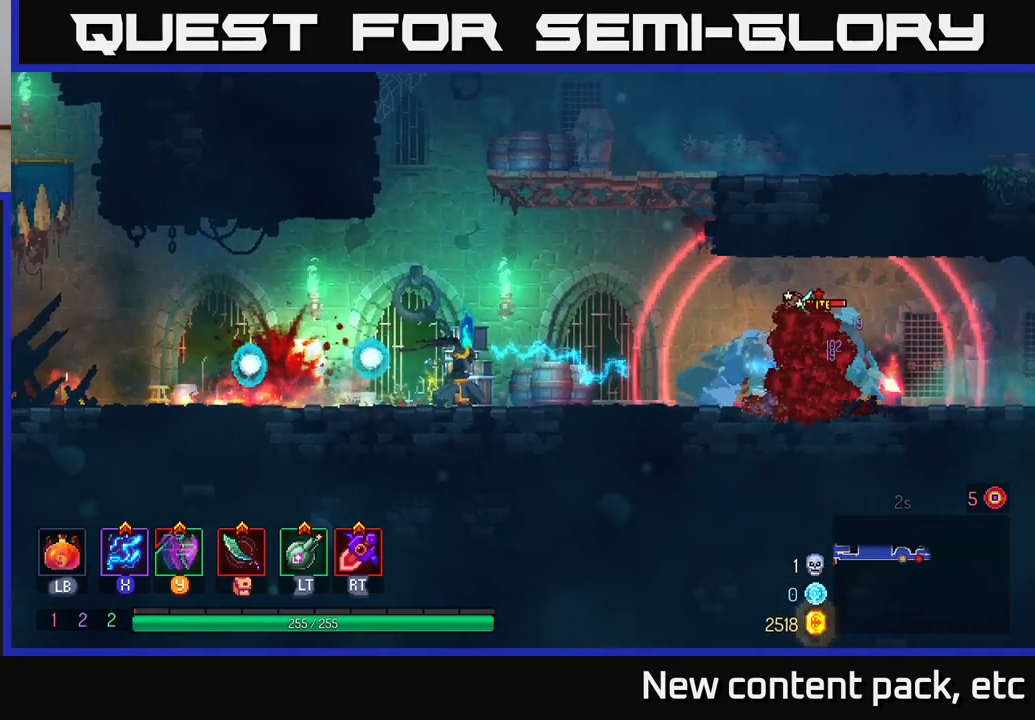
{"buttons": ["X"], "left_stick": "right", "right_stick": "center", "events": []}
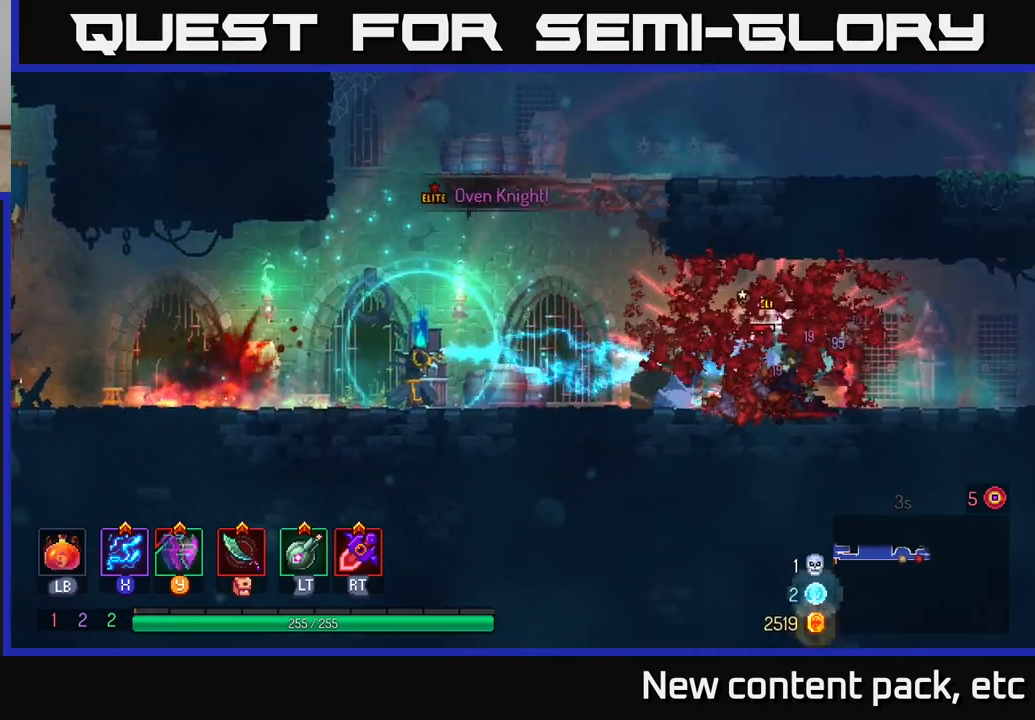
{"buttons": ["X"], "left_stick": "right", "right_stick": "center", "events": []}
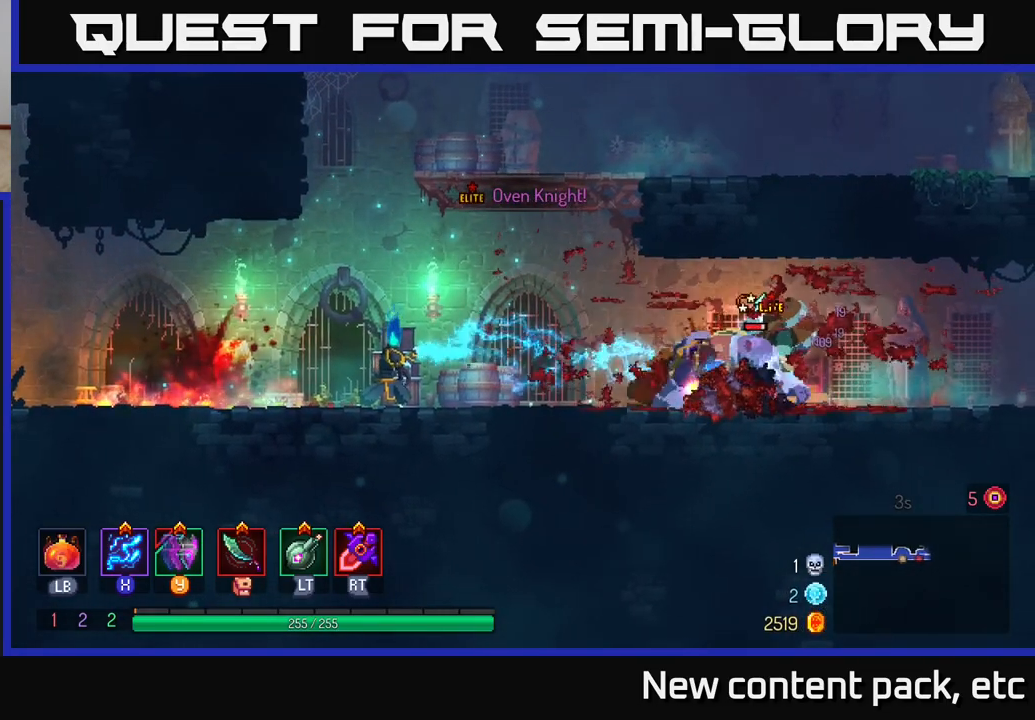
{"buttons": [], "left_stick": "center", "right_stick": "center", "events": [[467, "left_stick", "center"], [500, "X", "up"]]}
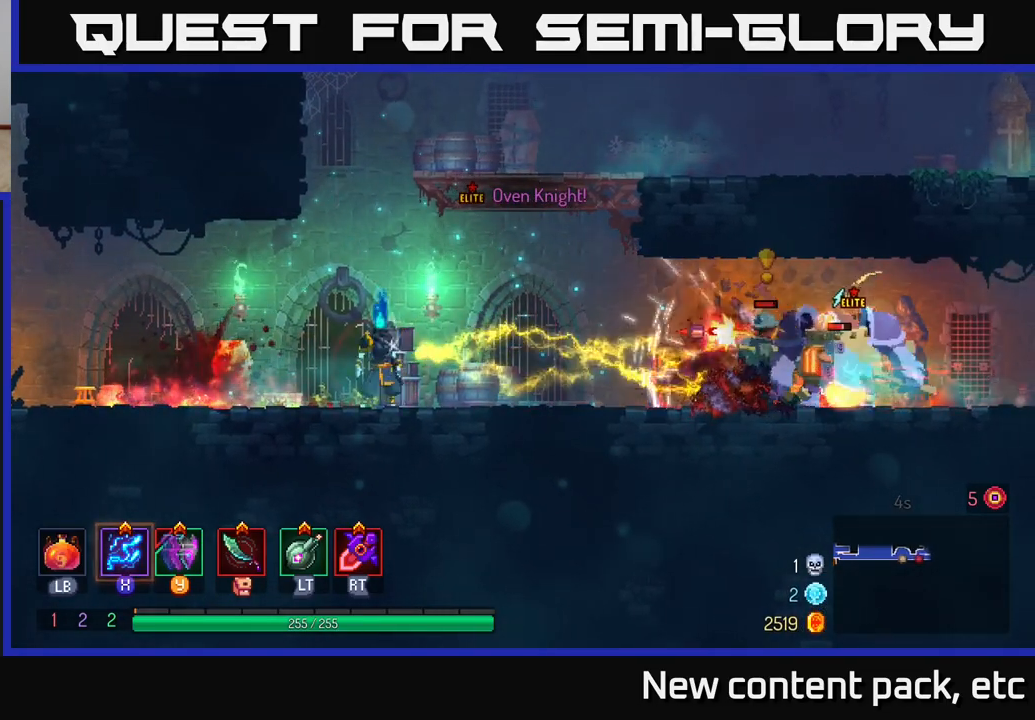
{"buttons": [], "left_stick": "left", "right_stick": "center", "events": [[83, "B", "down"], [167, "B", "up"], [167, "left_stick", "left"]]}